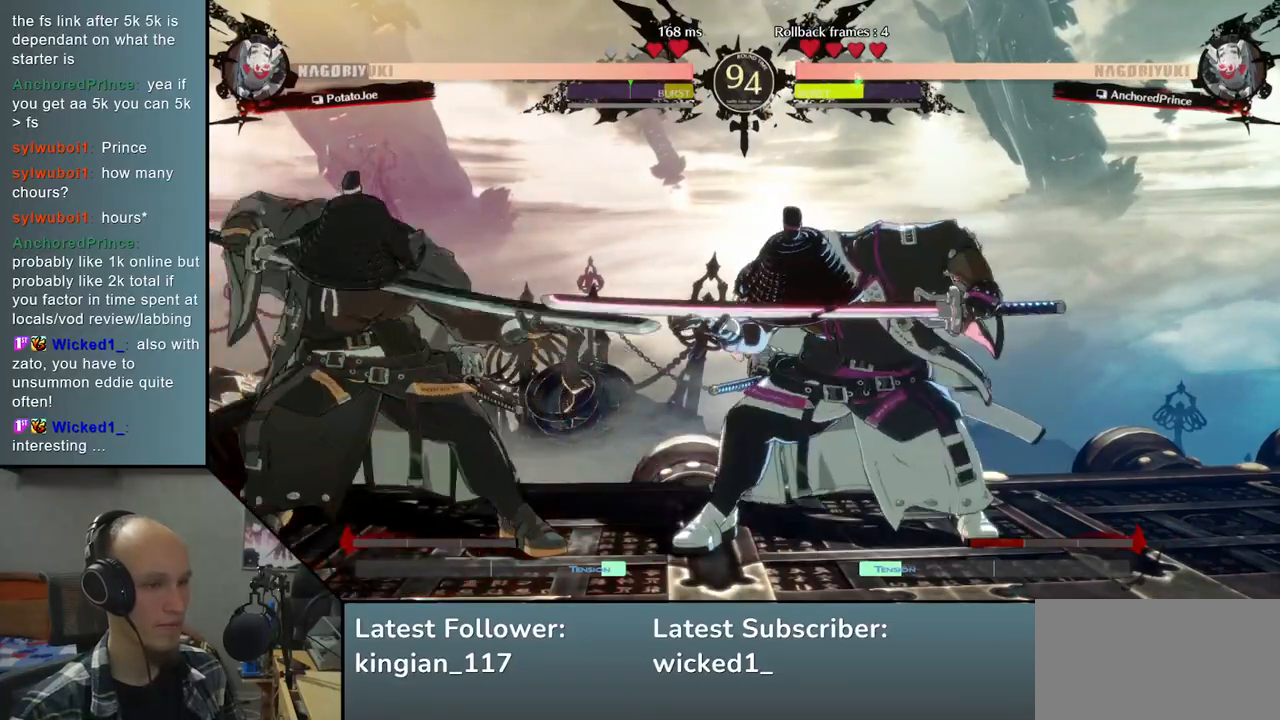
Gameplay with a controller (arcade stick); each line is a JSON object with the inputs held at the frame after it. "events" lists button and stick changes between this image and that frame as [ms after this image, input, new state], when the widget could be followed in between. Not read: L3 R3 other_buttons.
{"buttons": [], "left_stick": "center", "events": [[300, "TRIANGLE", "down"], [433, "TRIANGLE", "up"]]}
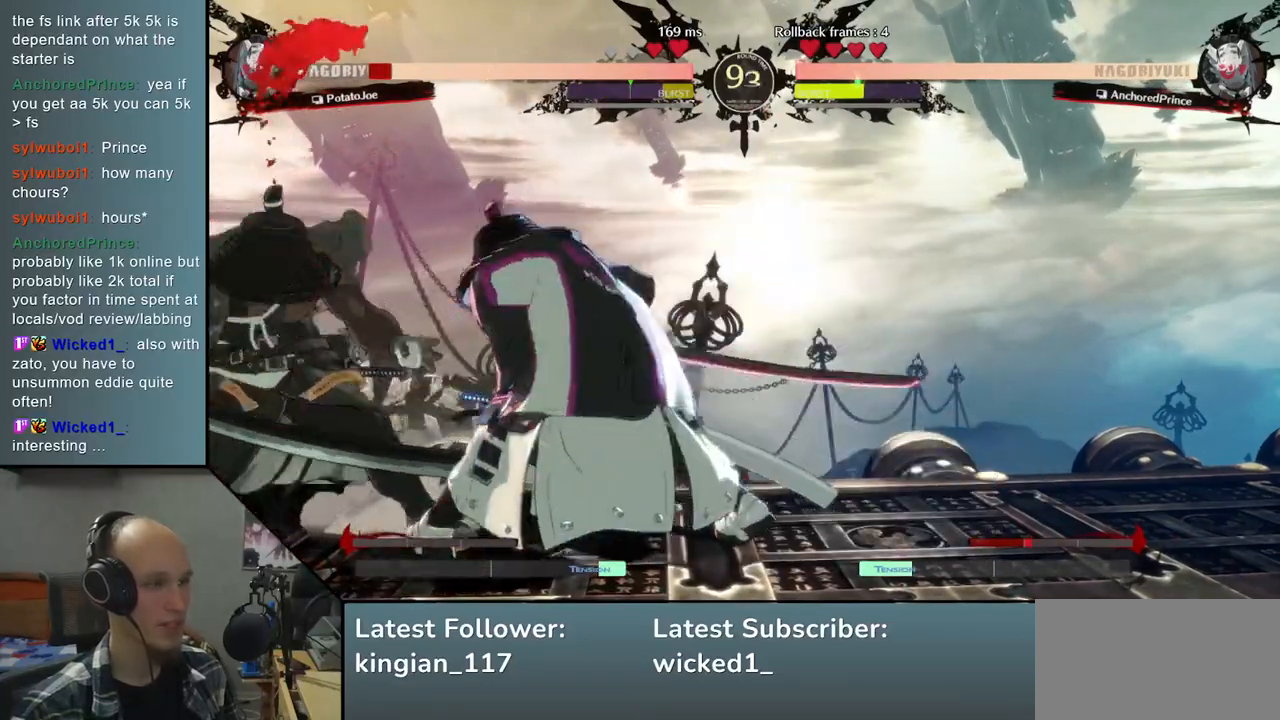
{"buttons": [], "left_stick": "left", "events": [[50, "TRIANGLE", "down"], [183, "TRIANGLE", "up"], [283, "left_stick", "left"]]}
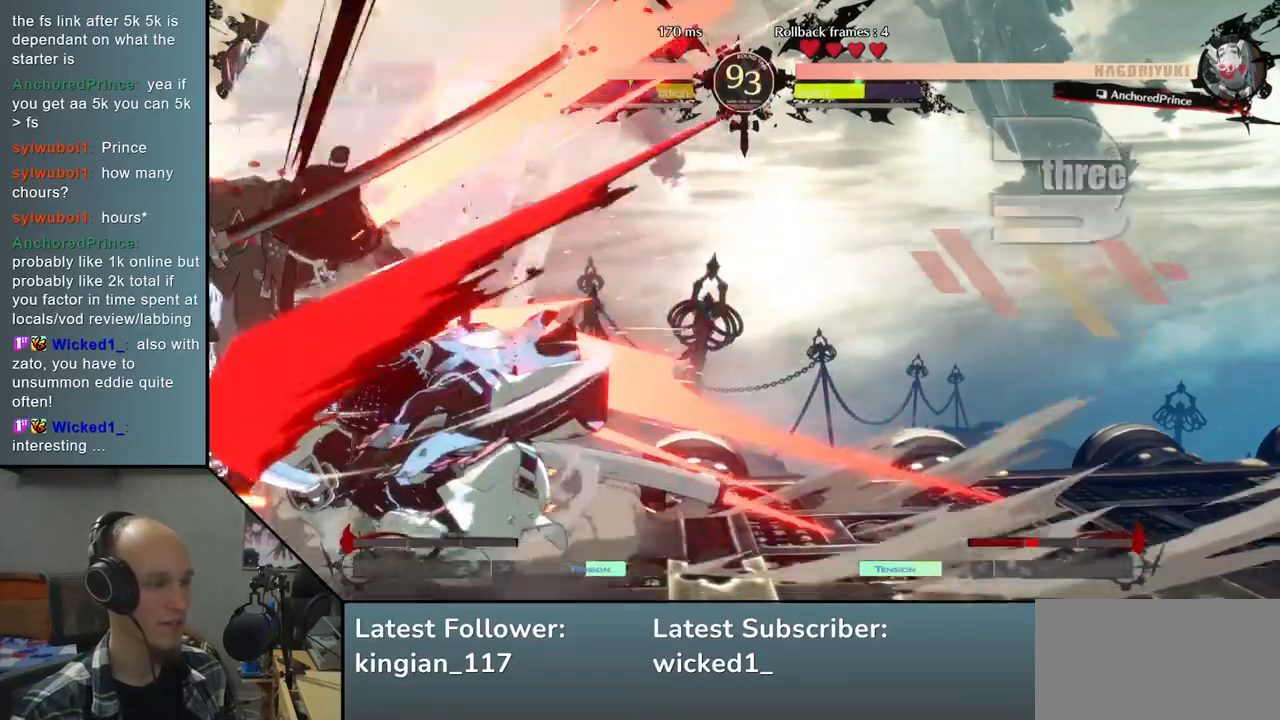
{"buttons": [], "left_stick": "left", "events": []}
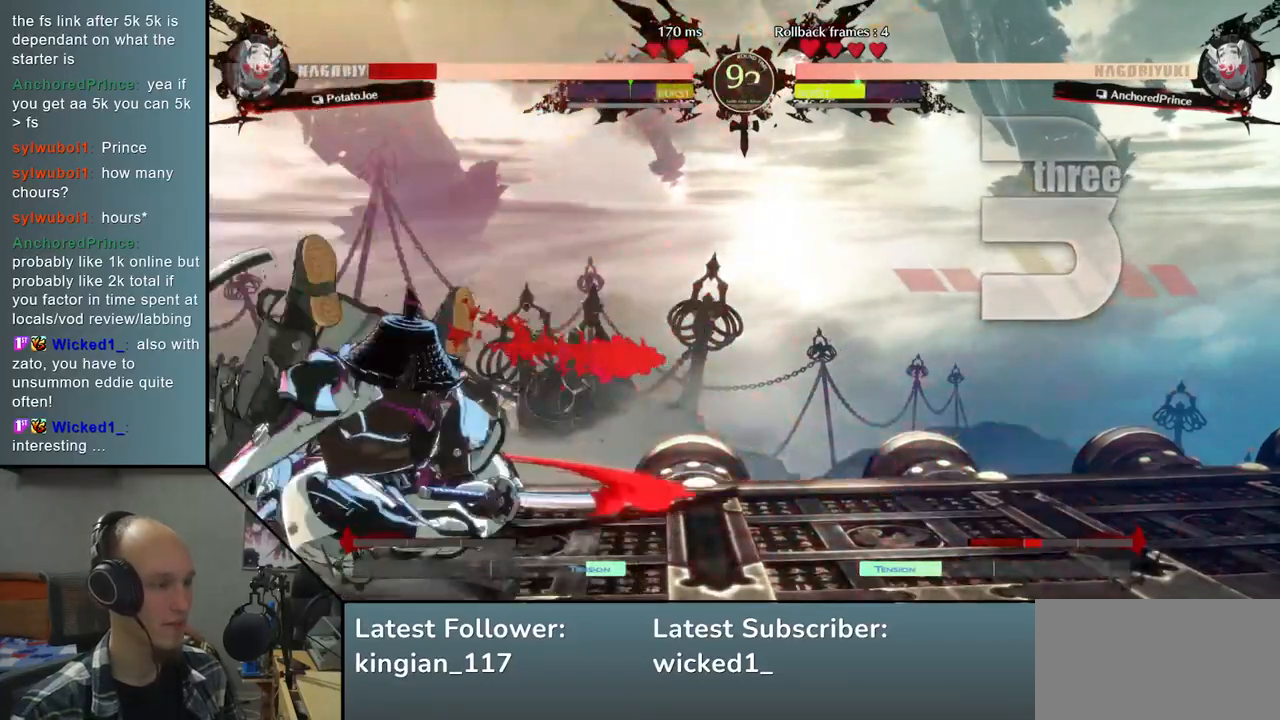
{"buttons": [], "left_stick": "left", "events": []}
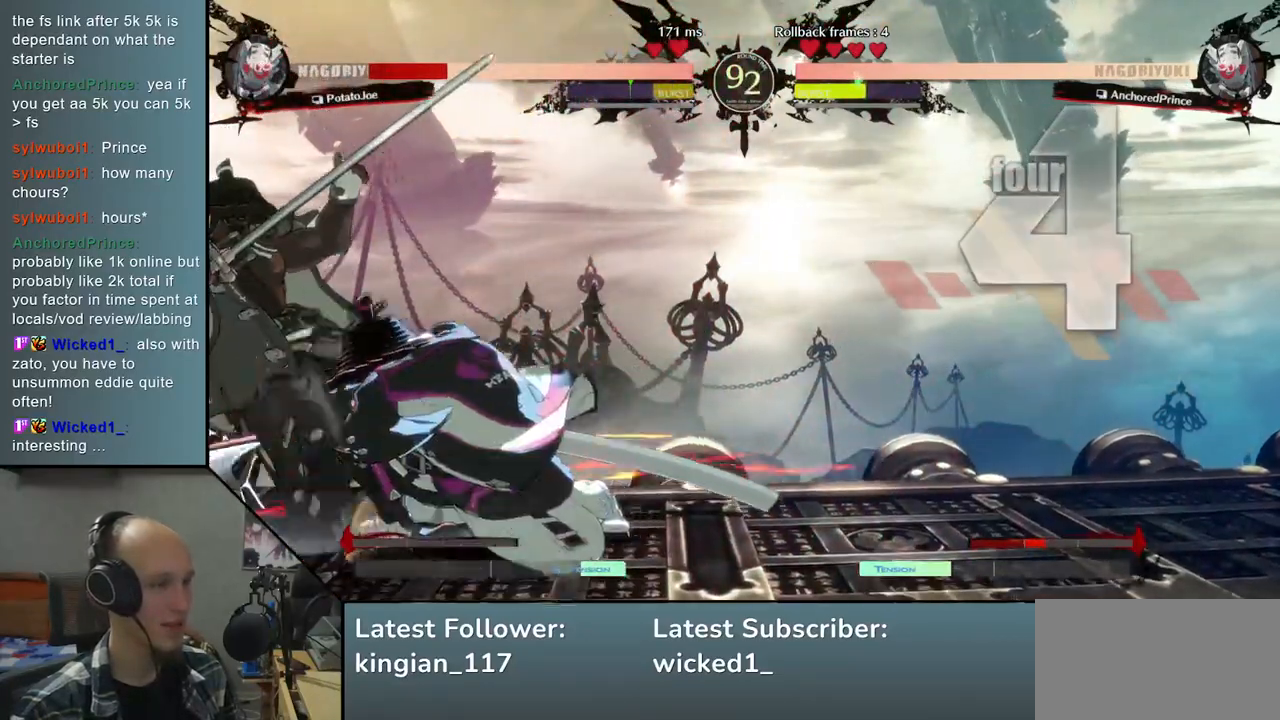
{"buttons": [], "left_stick": "down-left", "events": [[100, "left_stick", "down-left"]]}
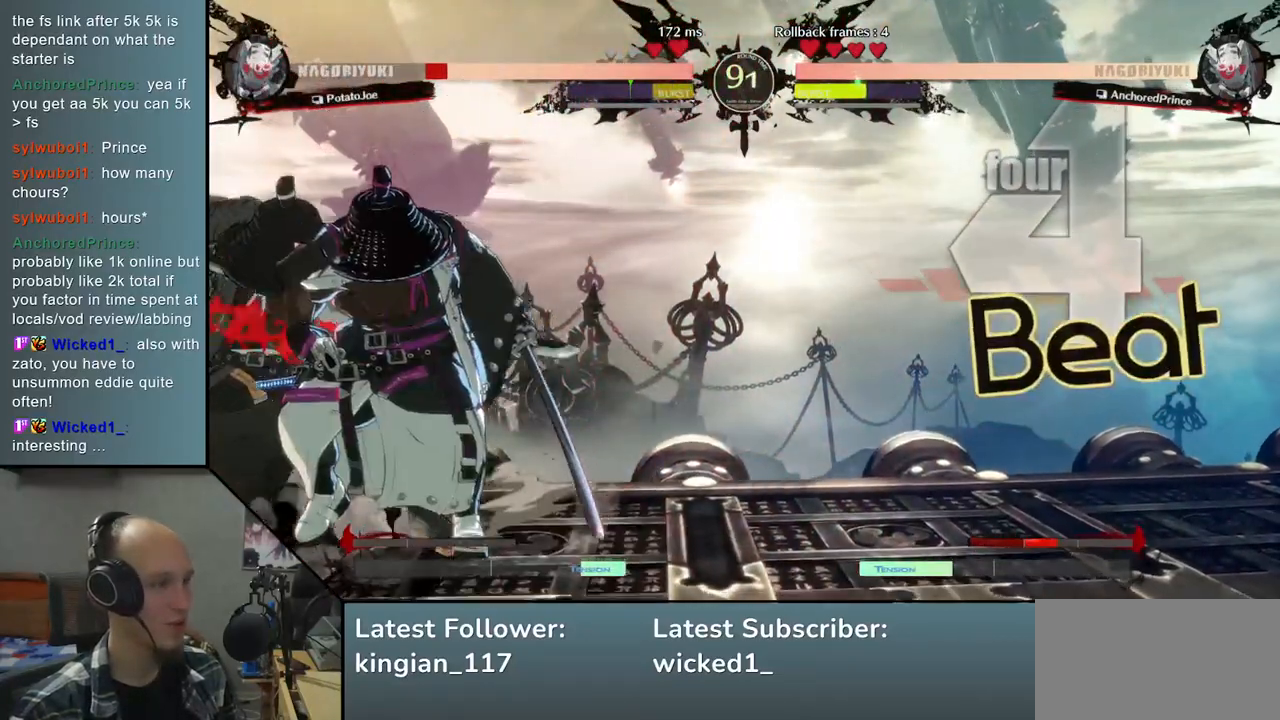
{"buttons": [], "left_stick": "down-left", "events": []}
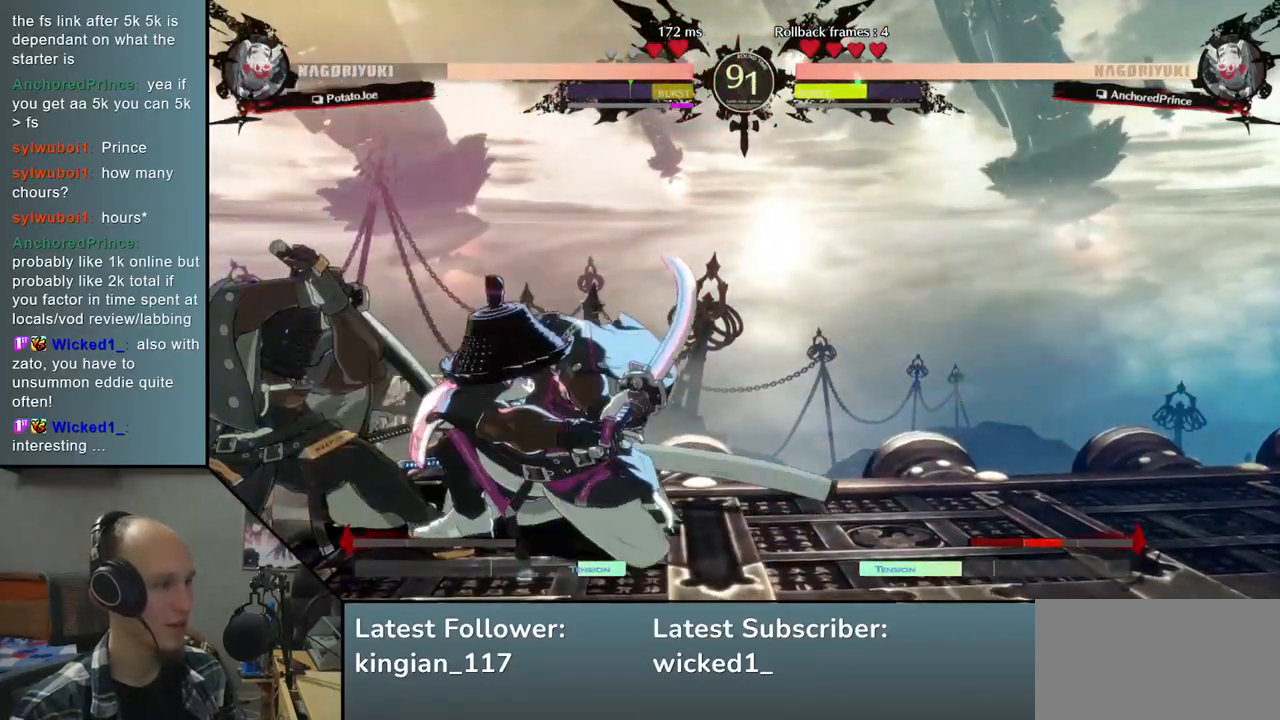
{"buttons": [], "left_stick": "down-left", "events": []}
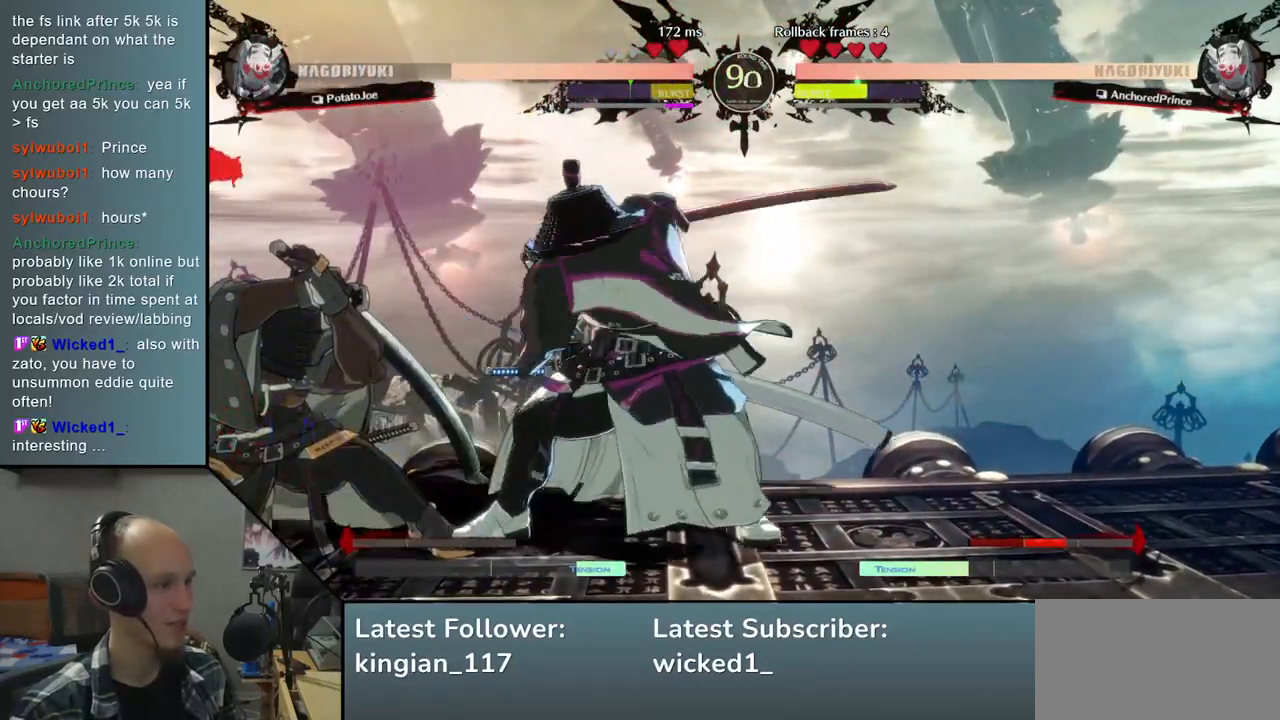
{"buttons": [], "left_stick": "down-left", "events": []}
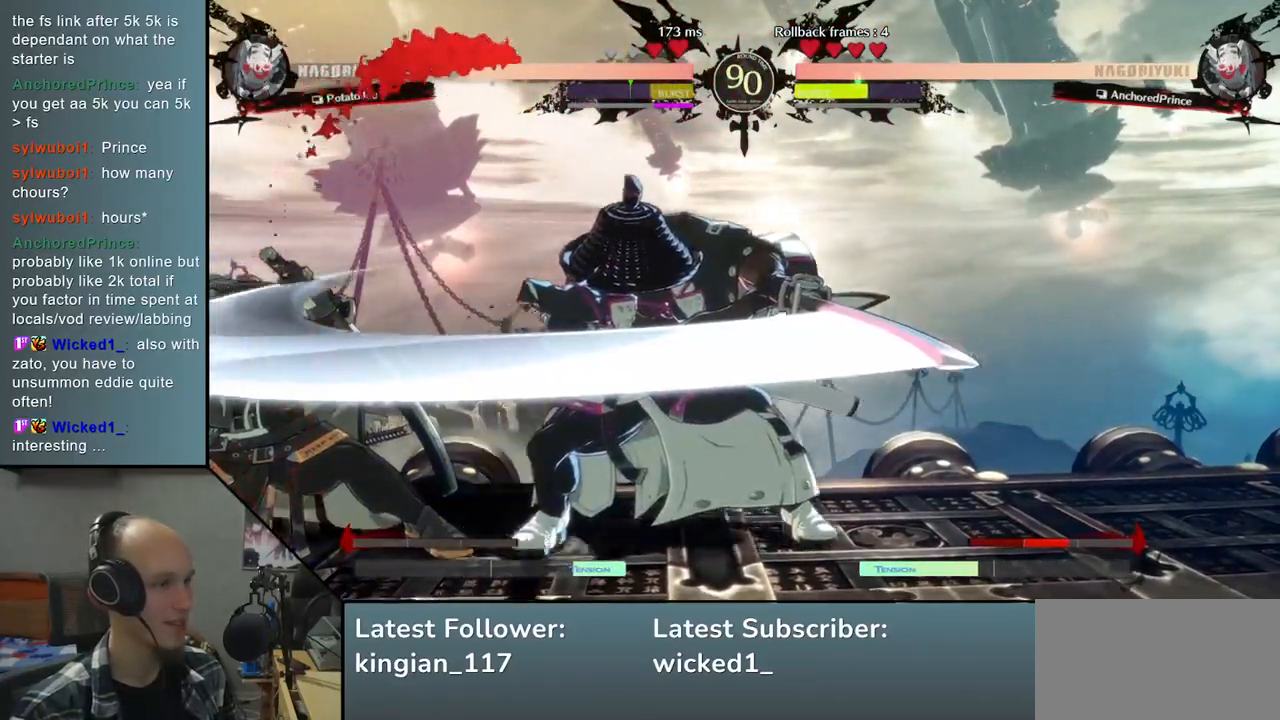
{"buttons": [], "left_stick": "down-left", "events": [[100, "left_stick", "up-left"], [350, "left_stick", "left"], [467, "left_stick", "down-left"]]}
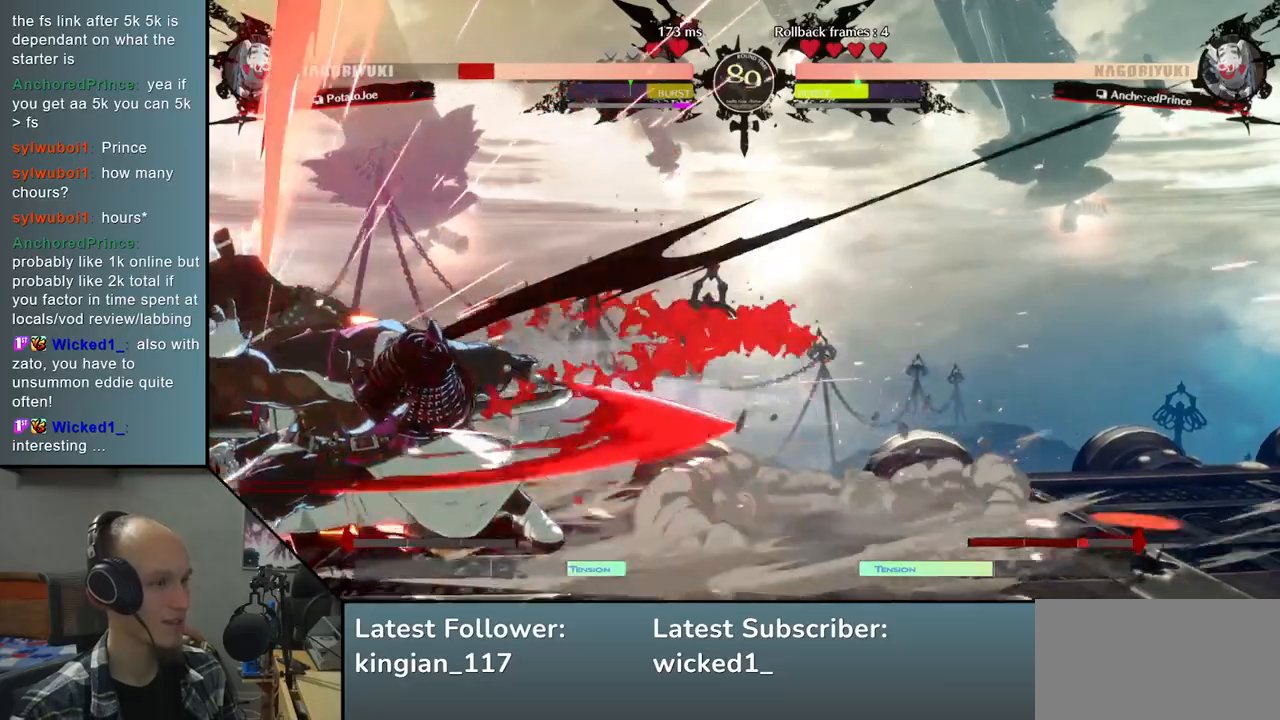
{"buttons": [], "left_stick": "up-left", "events": [[417, "left_stick", "up-left"]]}
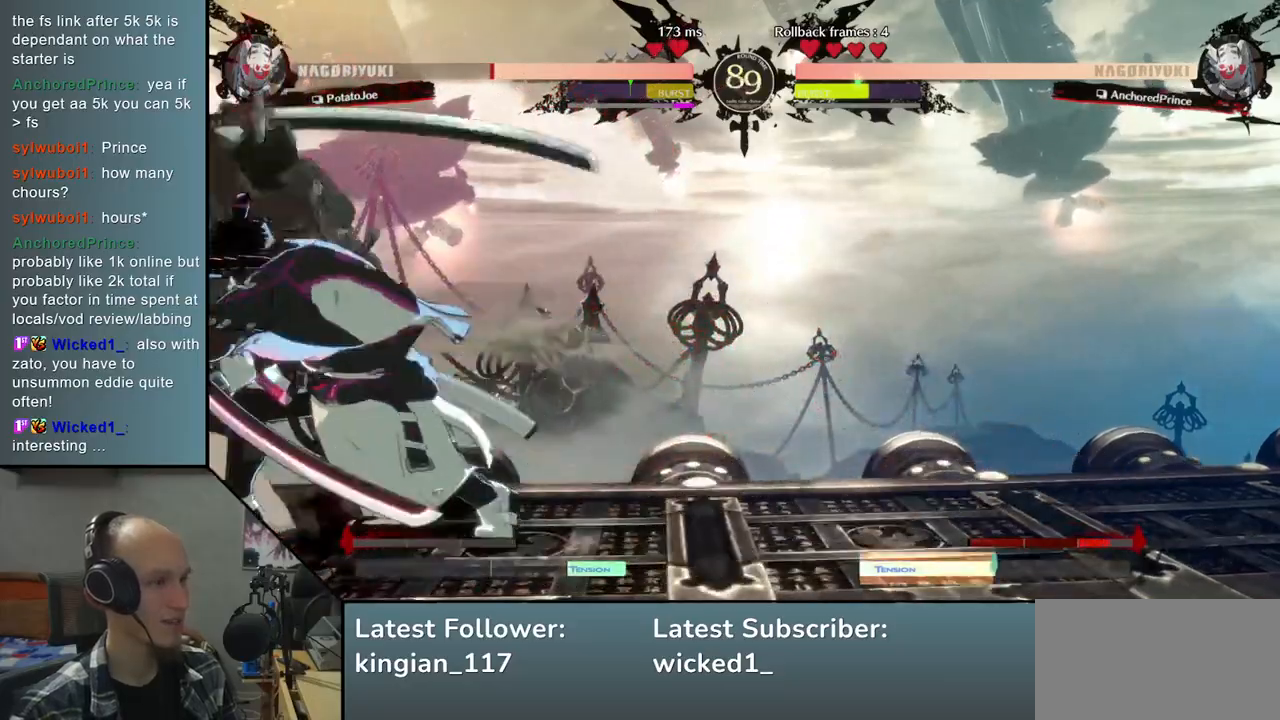
{"buttons": ["L2"], "left_stick": "down-left", "events": [[83, "left_stick", "down-left"], [133, "left_stick", "down"], [250, "left_stick", "down-left"], [467, "L2", "down"]]}
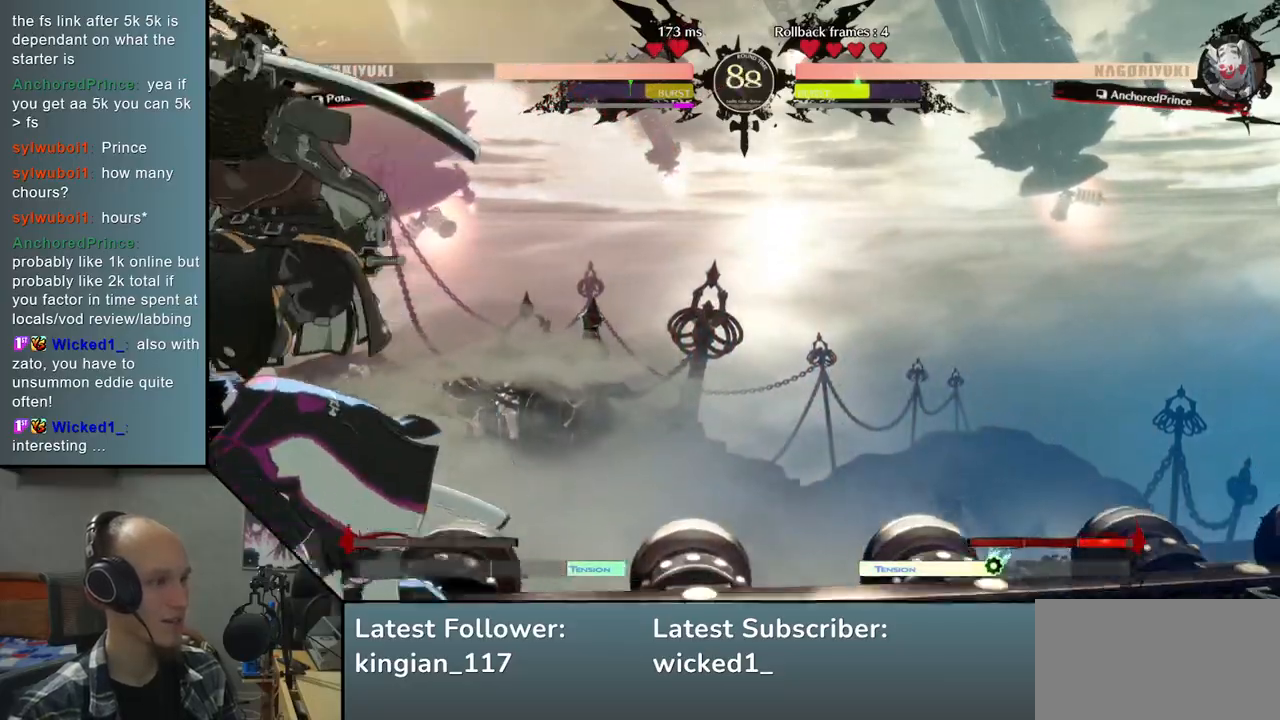
{"buttons": ["TRIANGLE"], "left_stick": "center", "events": [[17, "left_stick", "center"], [83, "L2", "up"], [217, "TRIANGLE", "down"], [333, "TRIANGLE", "up"], [433, "TRIANGLE", "down"]]}
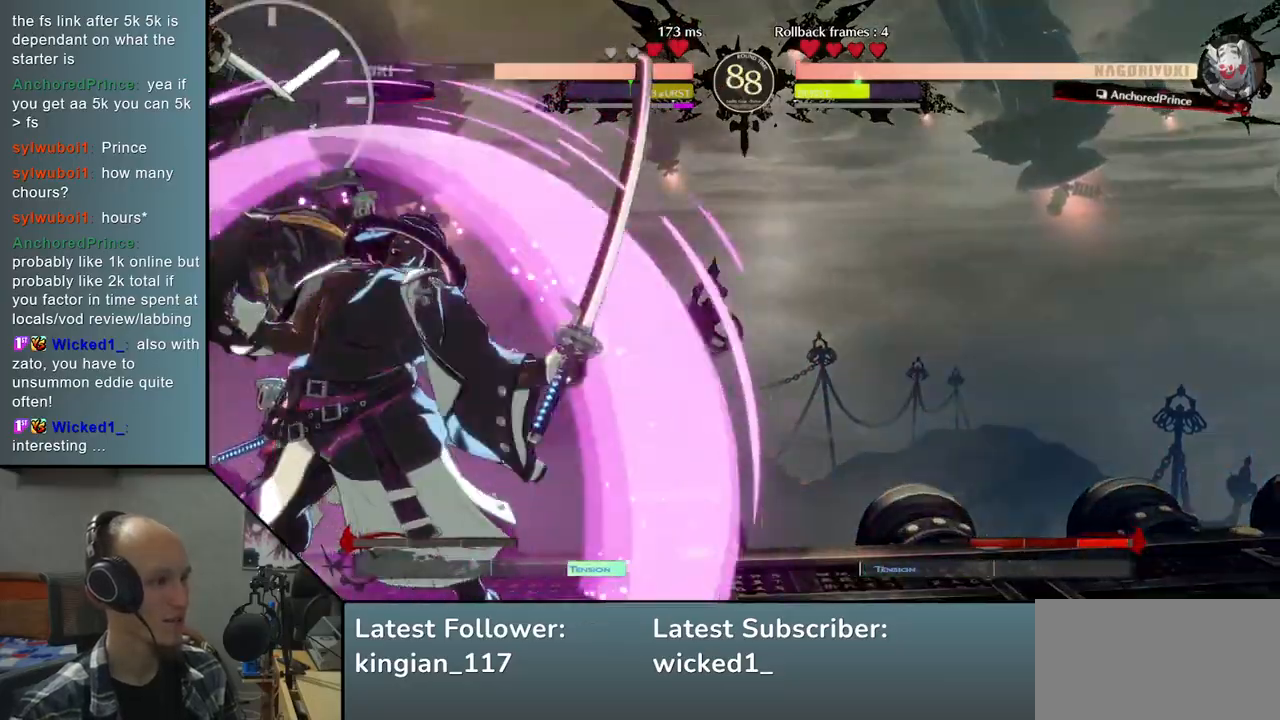
{"buttons": [], "left_stick": "center", "events": [[50, "TRIANGLE", "up"], [133, "TRIANGLE", "down"], [250, "TRIANGLE", "up"], [333, "TRIANGLE", "down"], [450, "TRIANGLE", "up"]]}
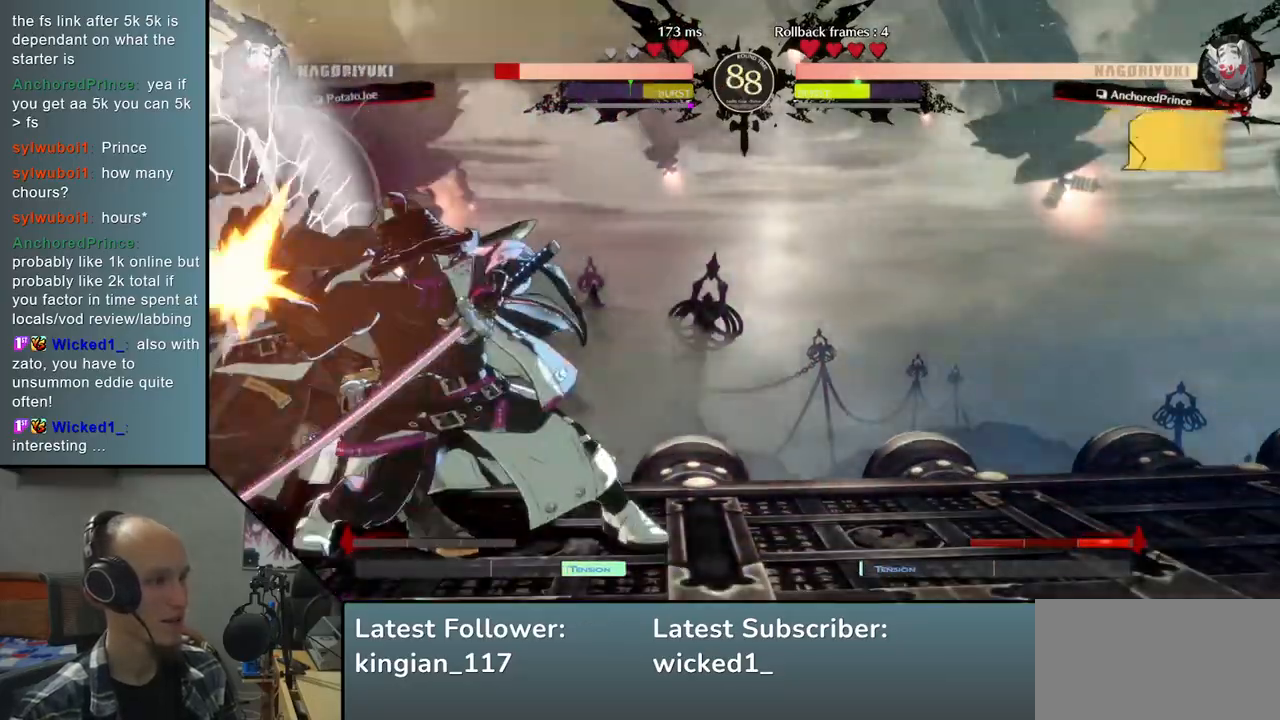
{"buttons": [], "left_stick": "center", "events": [[50, "TRIANGLE", "down"], [150, "TRIANGLE", "up"], [267, "TRIANGLE", "down"], [383, "TRIANGLE", "up"]]}
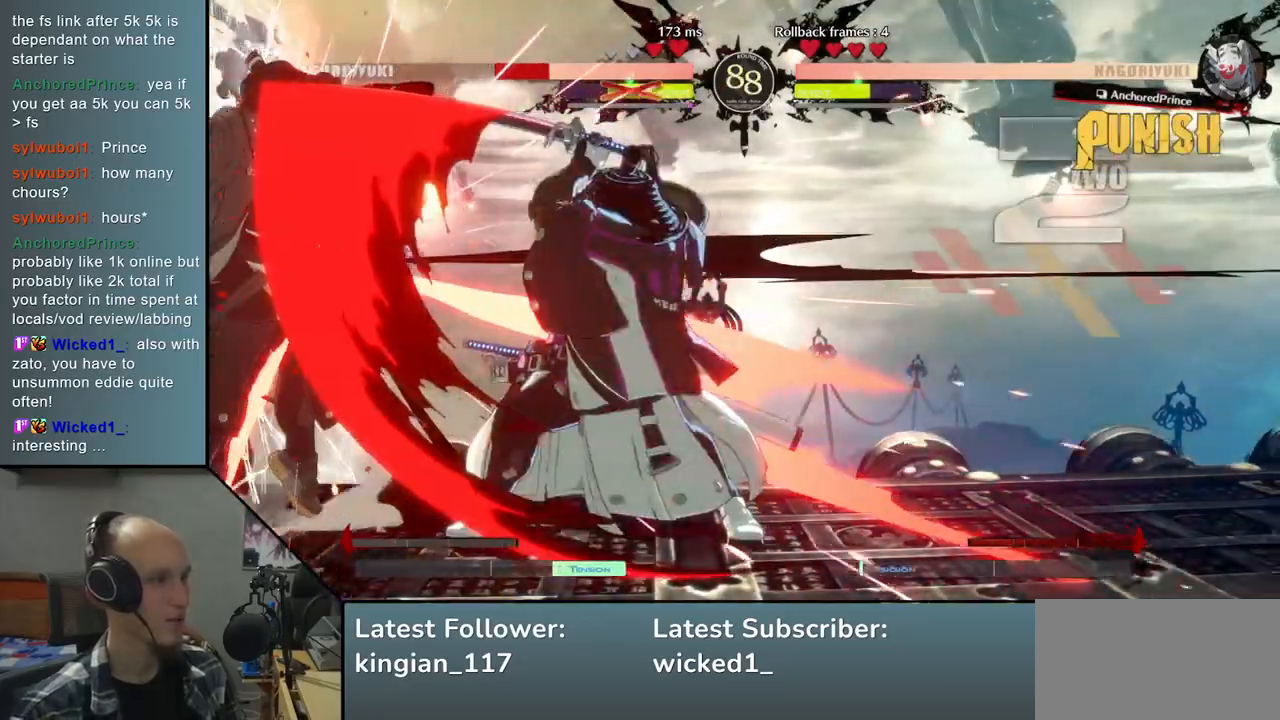
{"buttons": [], "left_stick": "down-left", "events": [[133, "left_stick", "down-left"], [300, "left_stick", "down"], [500, "left_stick", "down-left"]]}
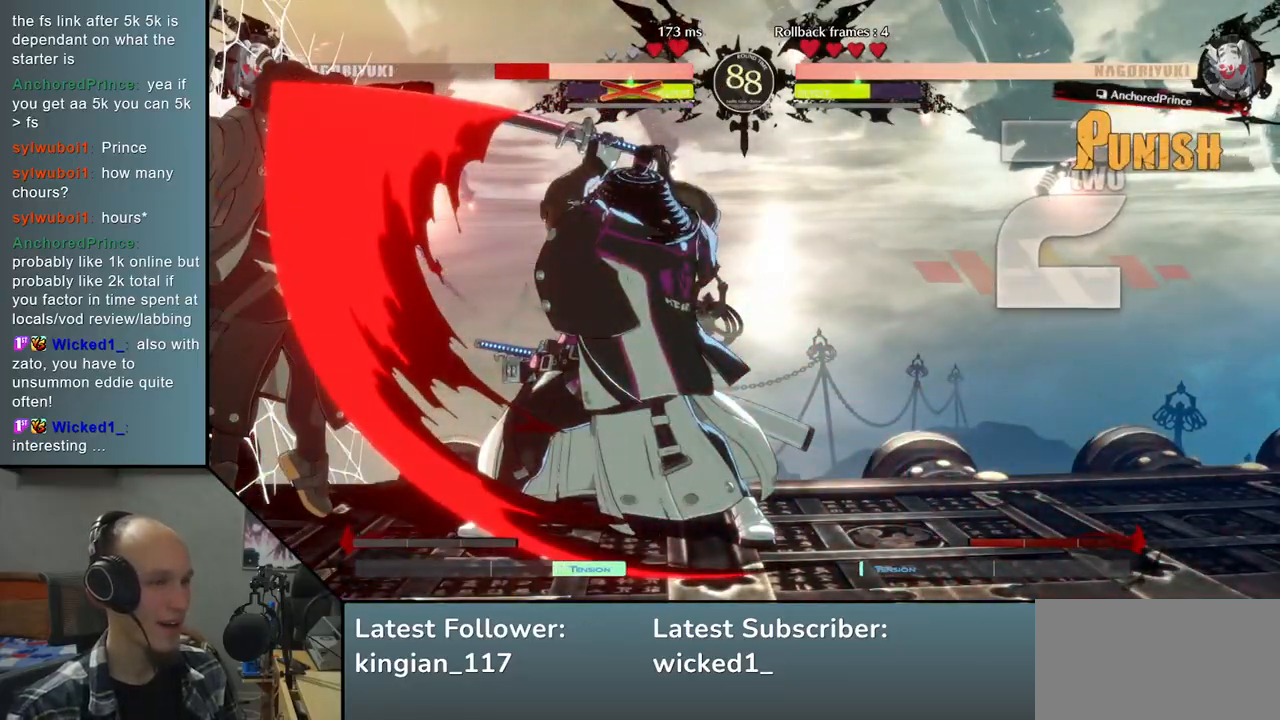
{"buttons": [], "left_stick": "down-left", "events": []}
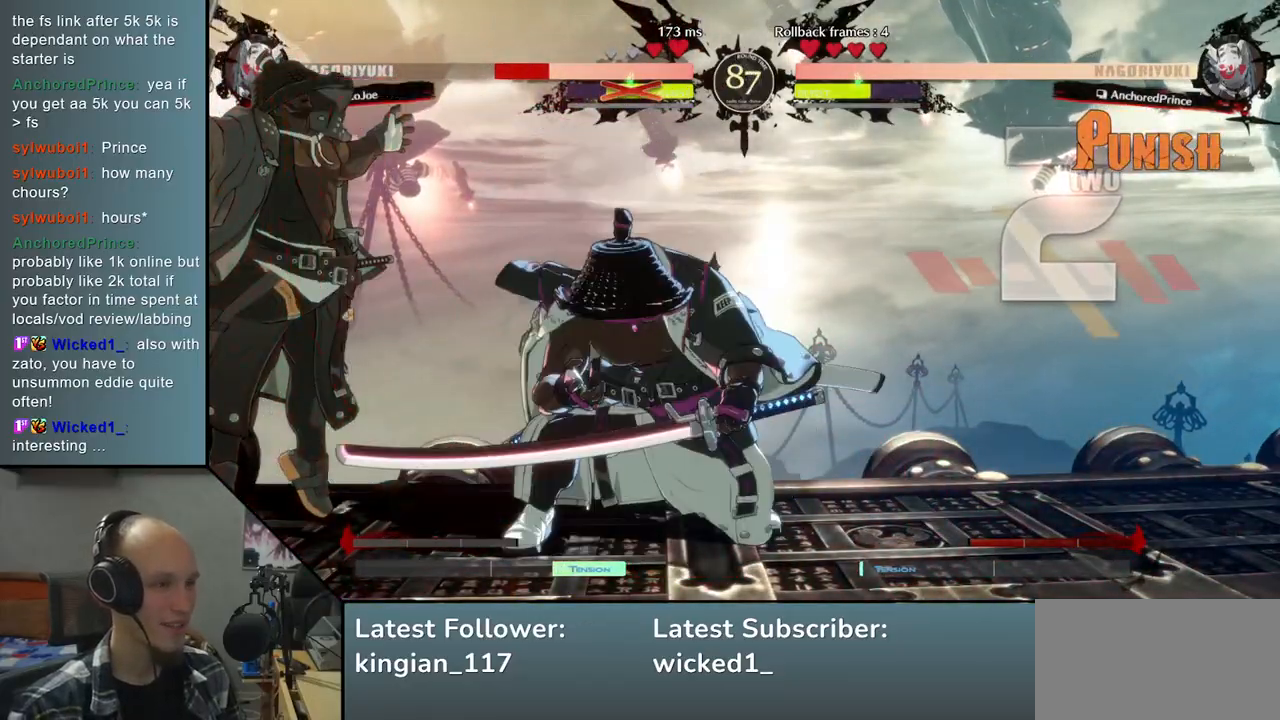
{"buttons": [], "left_stick": "down-left", "events": []}
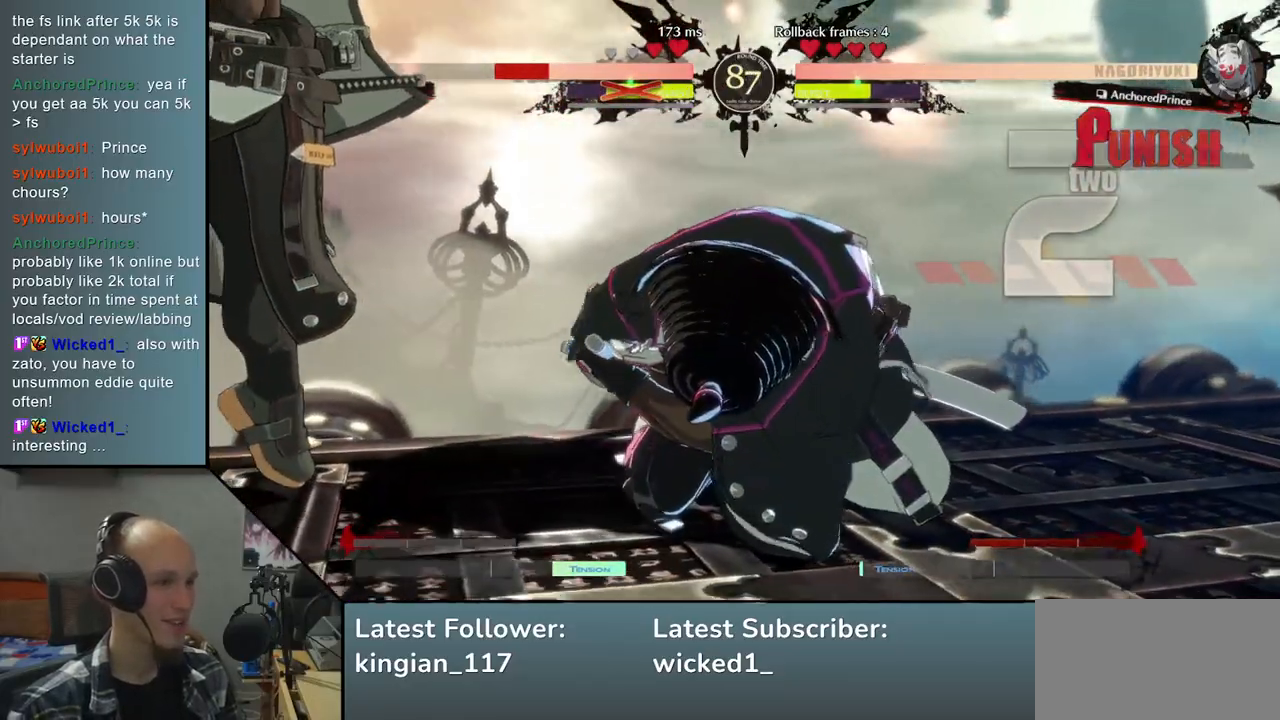
{"buttons": [], "left_stick": "down-left", "events": []}
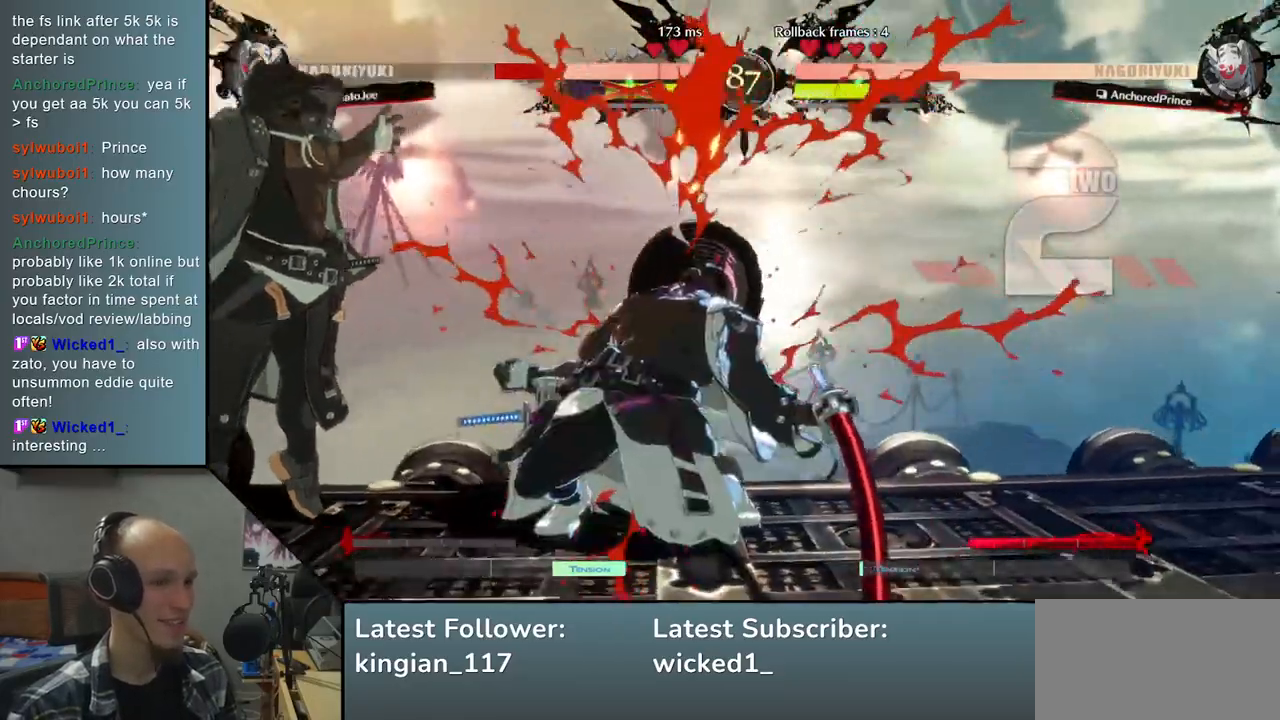
{"buttons": [], "left_stick": "center", "events": [[133, "left_stick", "center"], [267, "SQUARE", "down"], [333, "SQUARE", "up"]]}
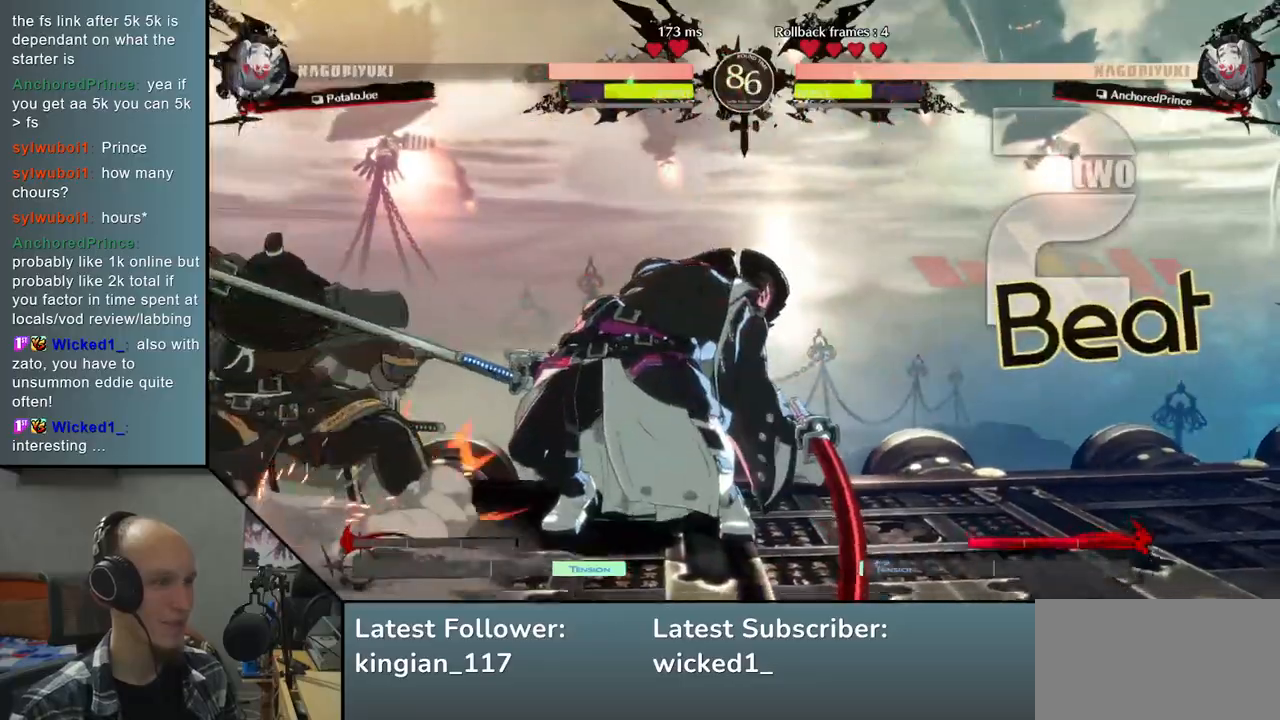
{"buttons": [], "left_stick": "center", "events": [[83, "TRIANGLE", "down"], [183, "TRIANGLE", "up"], [300, "TRIANGLE", "down"], [433, "TRIANGLE", "up"]]}
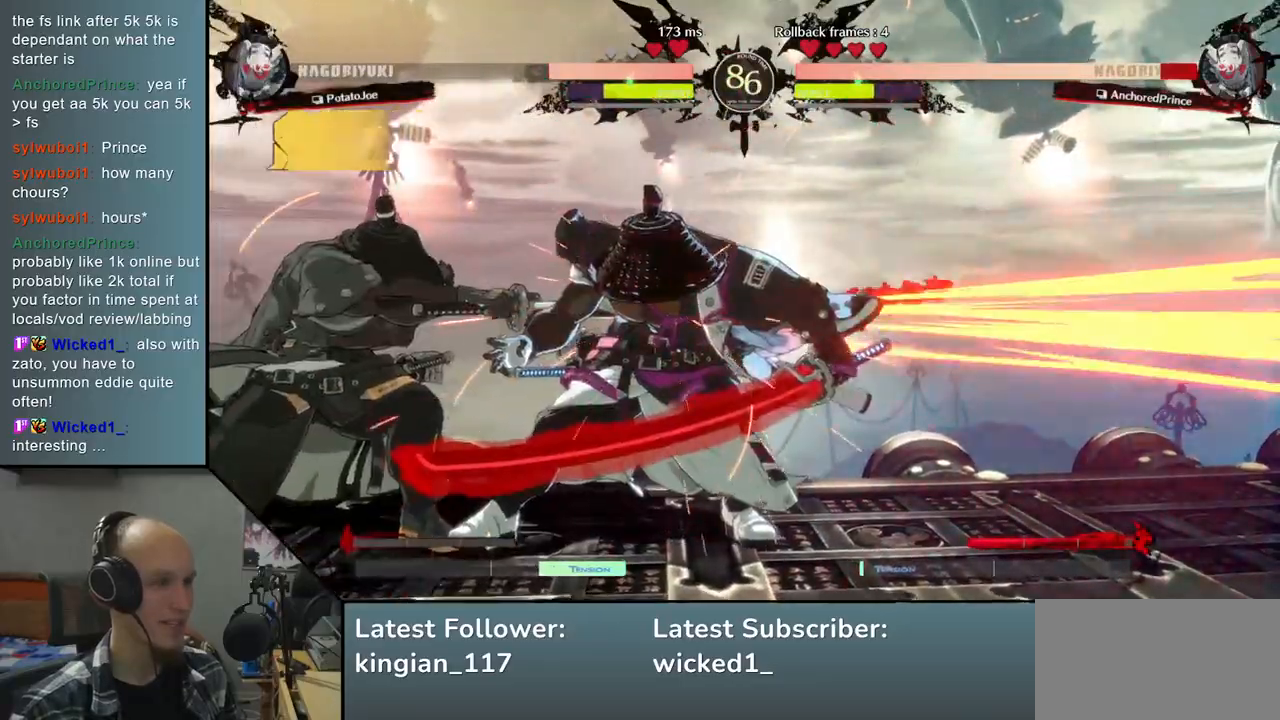
{"buttons": ["TRIANGLE"], "left_stick": "center", "events": [[17, "TRIANGLE", "down"], [133, "TRIANGLE", "up"], [250, "TRIANGLE", "down"], [350, "TRIANGLE", "up"], [467, "TRIANGLE", "down"]]}
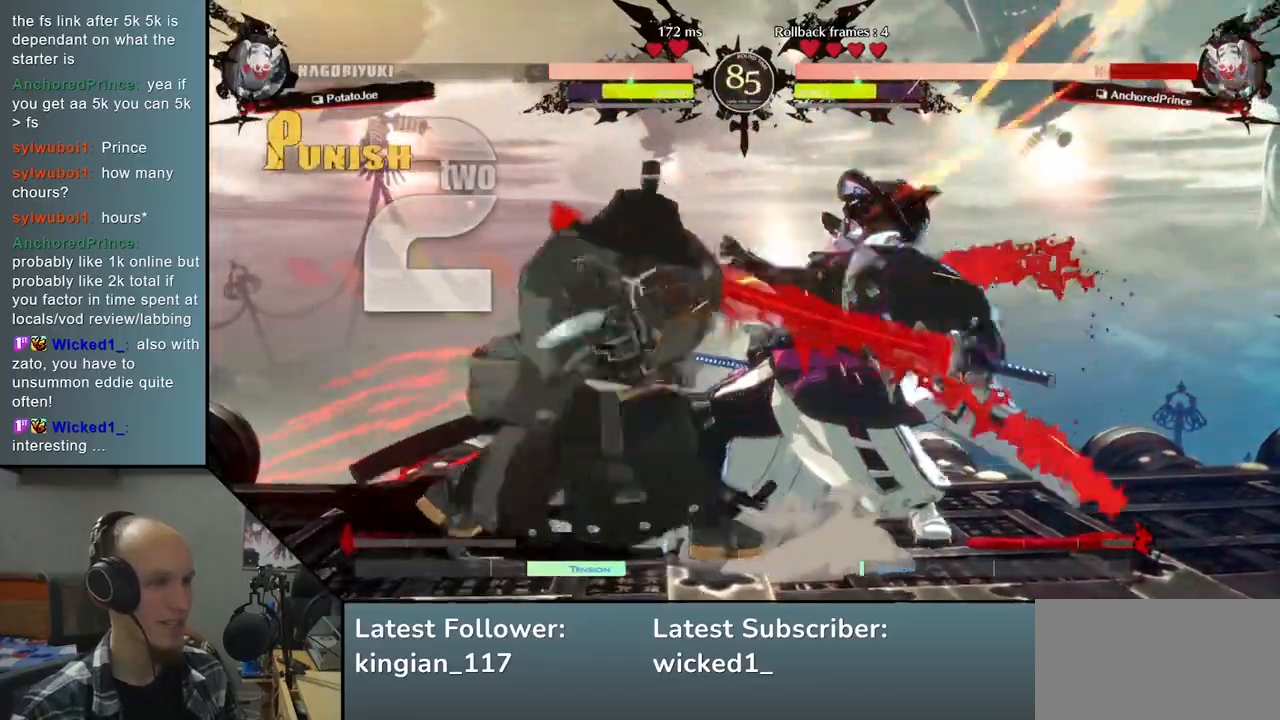
{"buttons": [], "left_stick": "center", "events": [[83, "TRIANGLE", "up"], [200, "TRIANGLE", "down"], [300, "TRIANGLE", "up"]]}
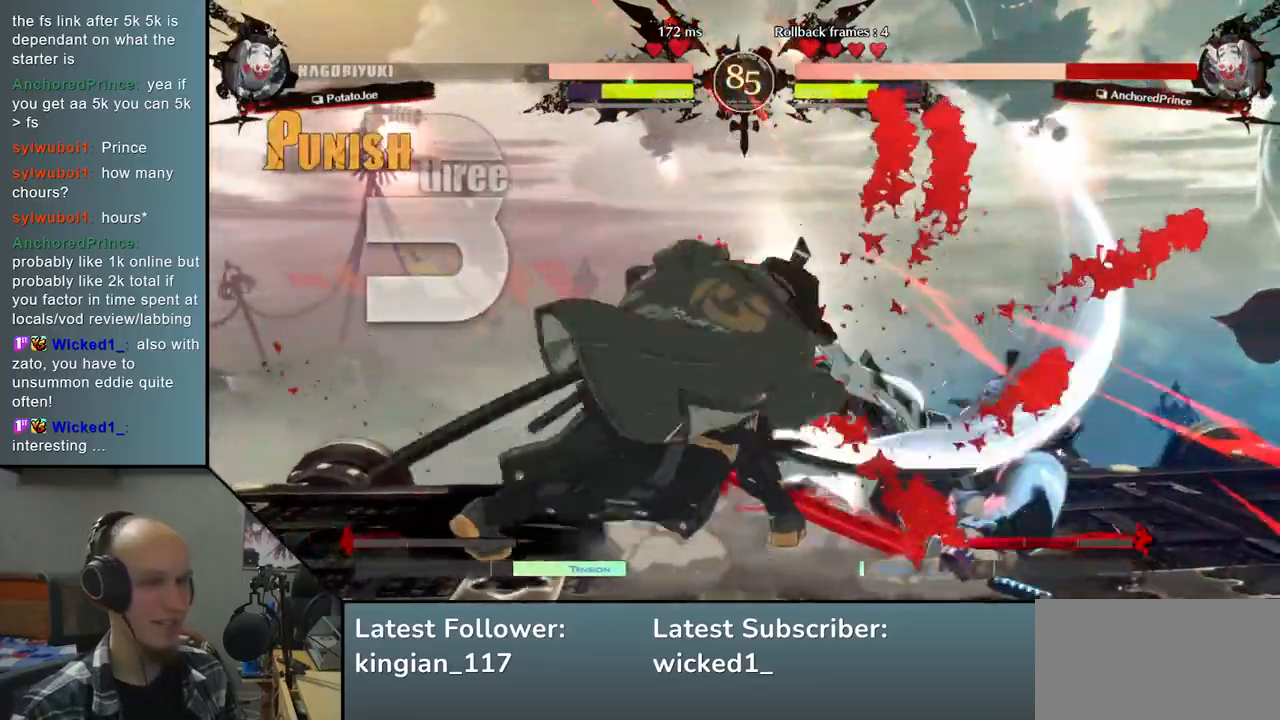
{"buttons": [], "left_stick": "down", "events": [[433, "left_stick", "down"]]}
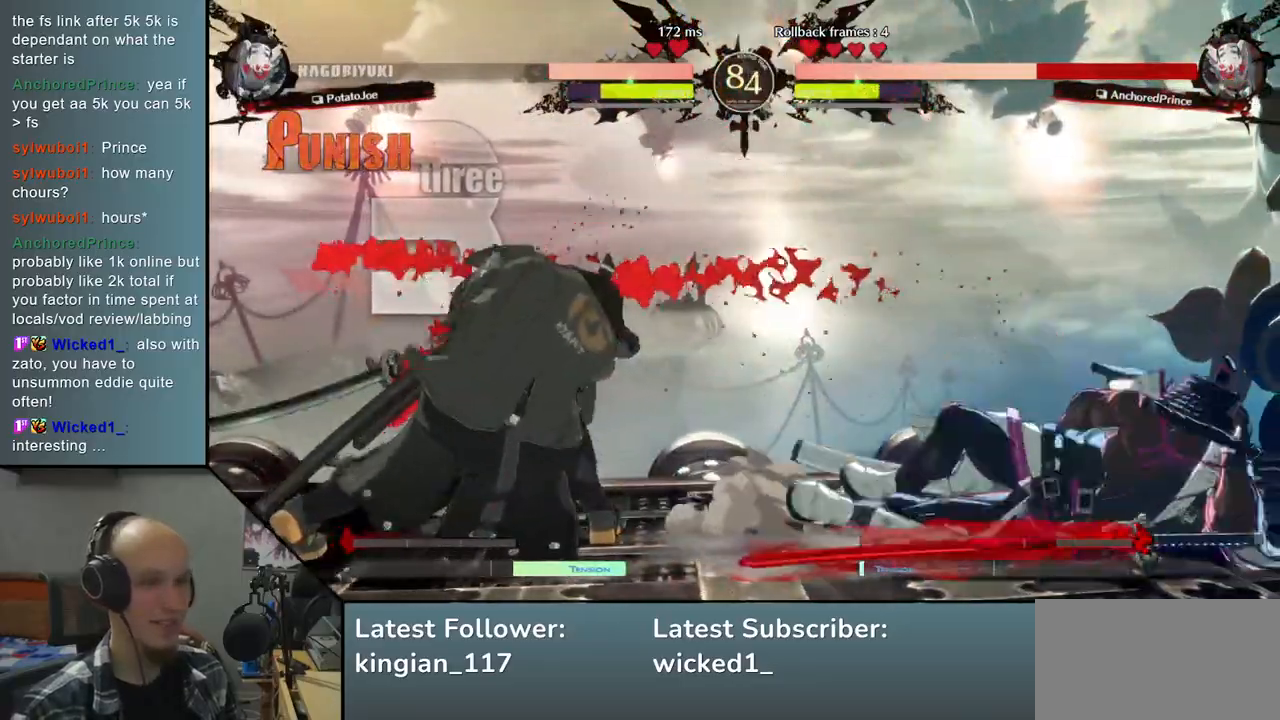
{"buttons": ["L2"], "left_stick": "right", "events": [[33, "left_stick", "right"], [100, "TRIANGLE", "down"], [200, "left_stick", "center"], [250, "TRIANGLE", "up"], [250, "left_stick", "down-left"], [367, "left_stick", "right"], [467, "L2", "down"]]}
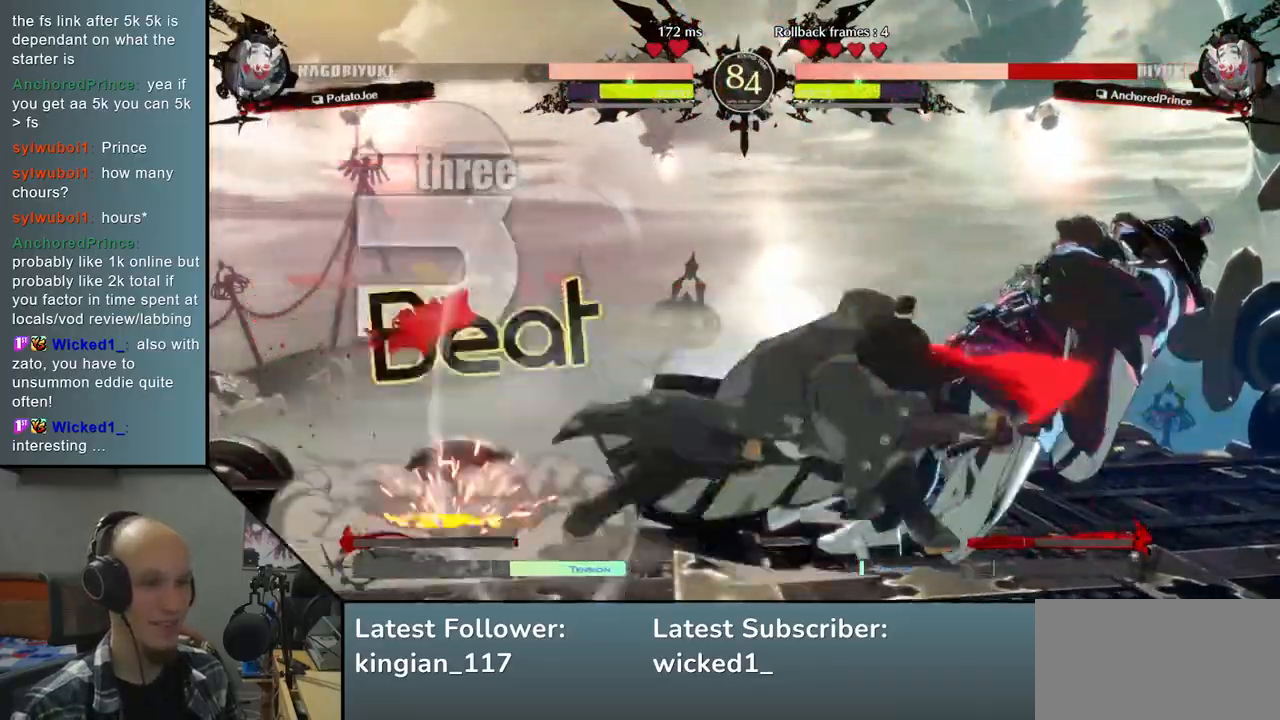
{"buttons": ["L2"], "left_stick": "down", "events": [[17, "left_stick", "center"], [83, "L2", "up"], [183, "left_stick", "down"], [250, "L2", "down"], [333, "L2", "up"], [433, "L2", "down"]]}
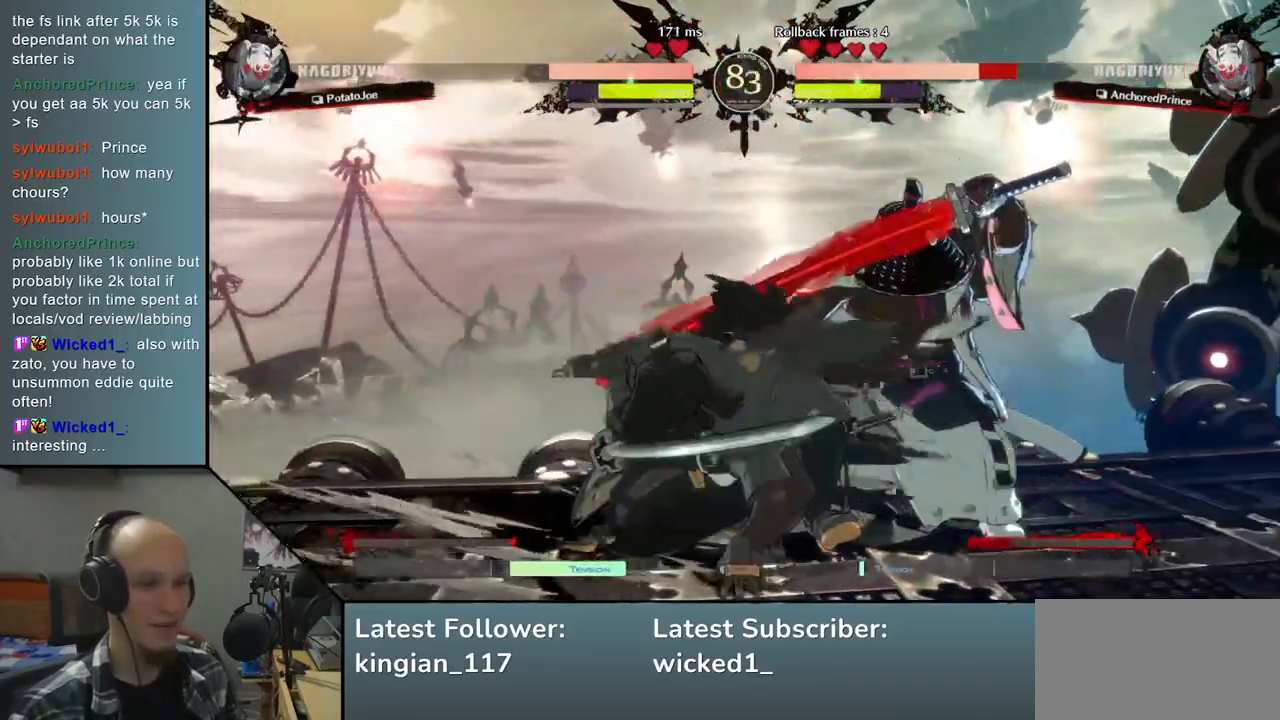
{"buttons": [], "left_stick": "down", "events": [[50, "L2", "up"], [183, "L1", "down"], [300, "L1", "up"]]}
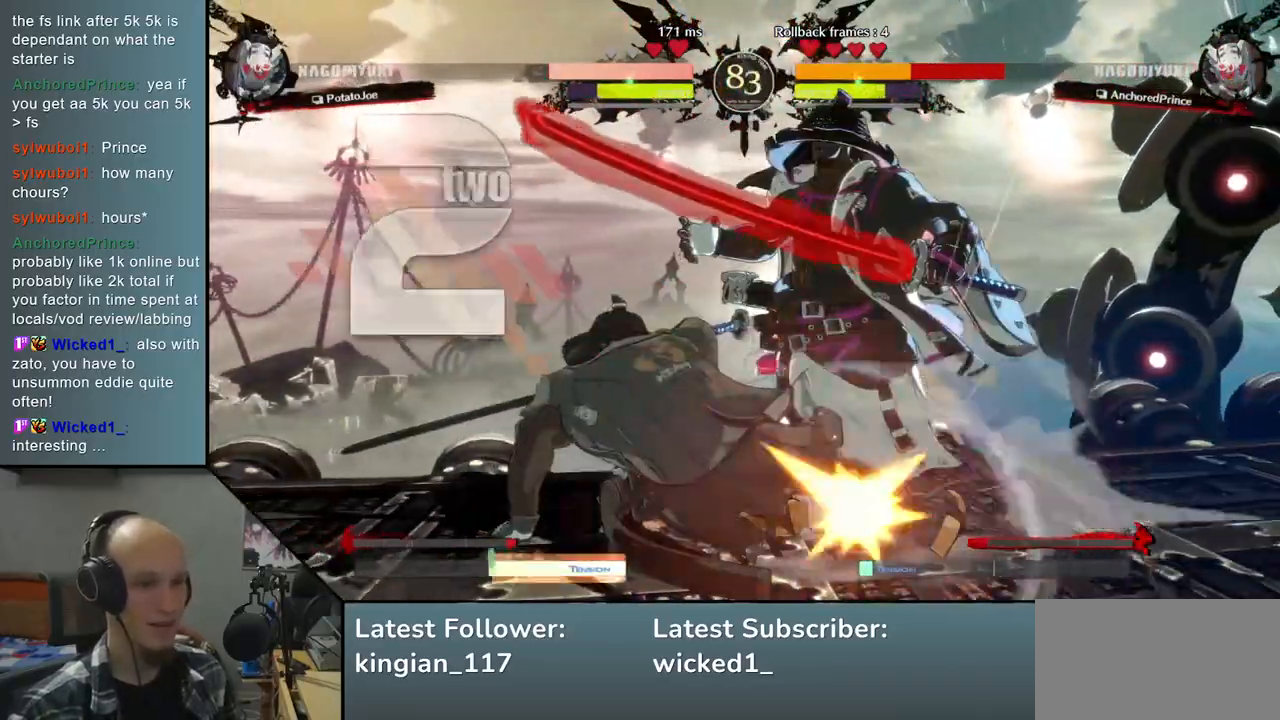
{"buttons": [], "left_stick": "center", "events": [[50, "left_stick", "left"], [100, "SQUARE", "down"], [217, "SQUARE", "up"], [217, "left_stick", "center"]]}